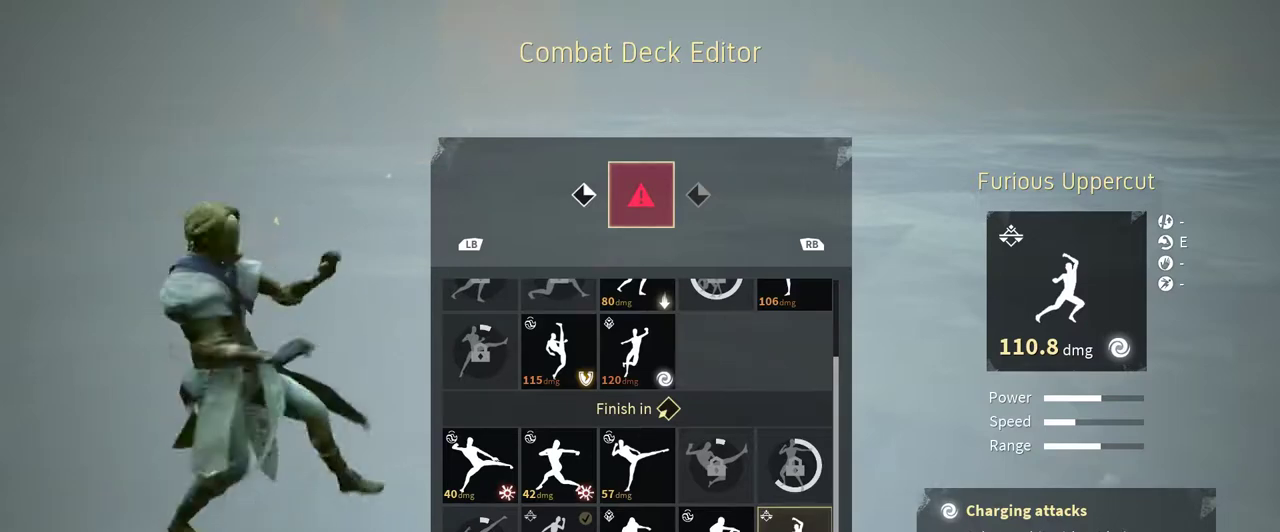
Gameplay with a controller (Xbox layout); each line is a JSON object with the inputs held at the frame after it. "events" lists button and stick changes between this image and that frame as [ms after this image, input, new state], when the widget could be followed in between. Not read: R3.
{"buttons": ["DPAD_LEFT"], "left_stick": "center", "right_stick": "center", "events": [[333, "DPAD_LEFT", "down"], [367, "DPAD_LEFT", "up"], [467, "DPAD_LEFT", "down"]]}
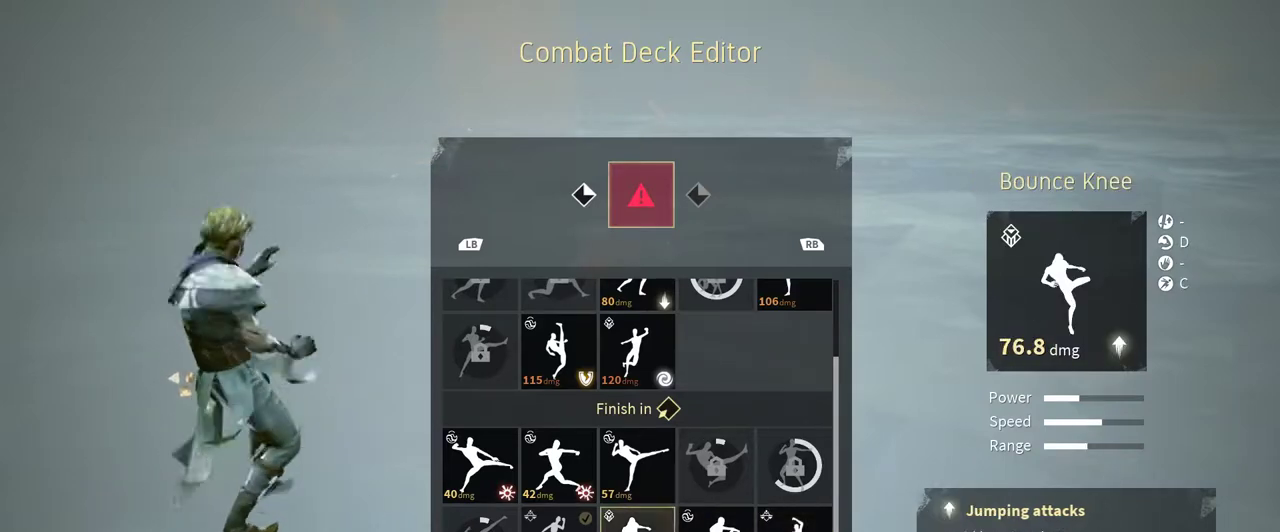
{"buttons": [], "left_stick": "center", "right_stick": "center", "events": [[33, "DPAD_LEFT", "up"]]}
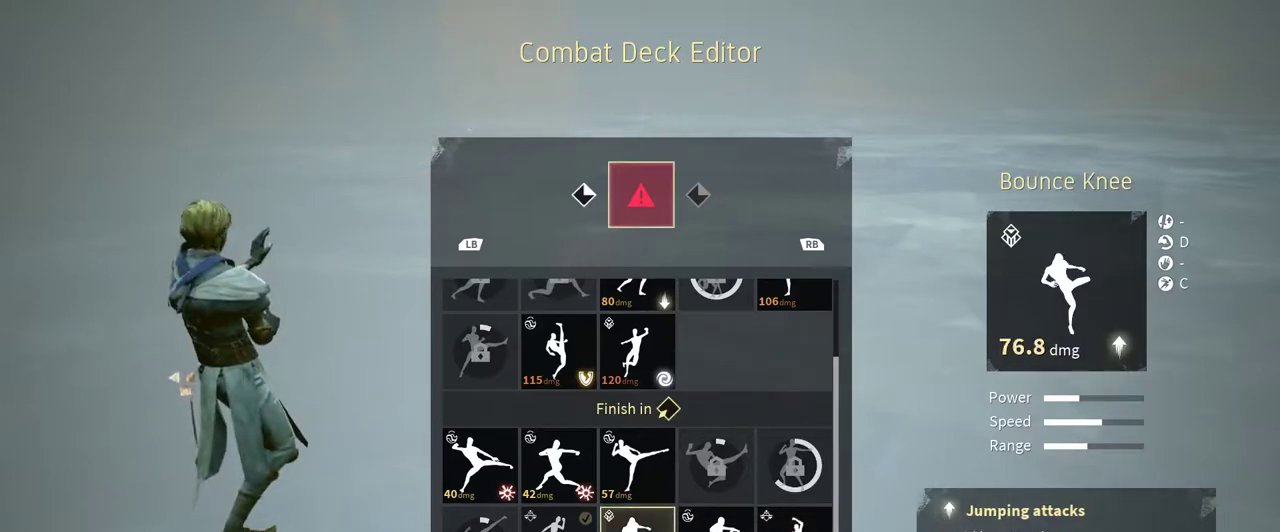
{"buttons": [], "left_stick": "center", "right_stick": "center", "events": []}
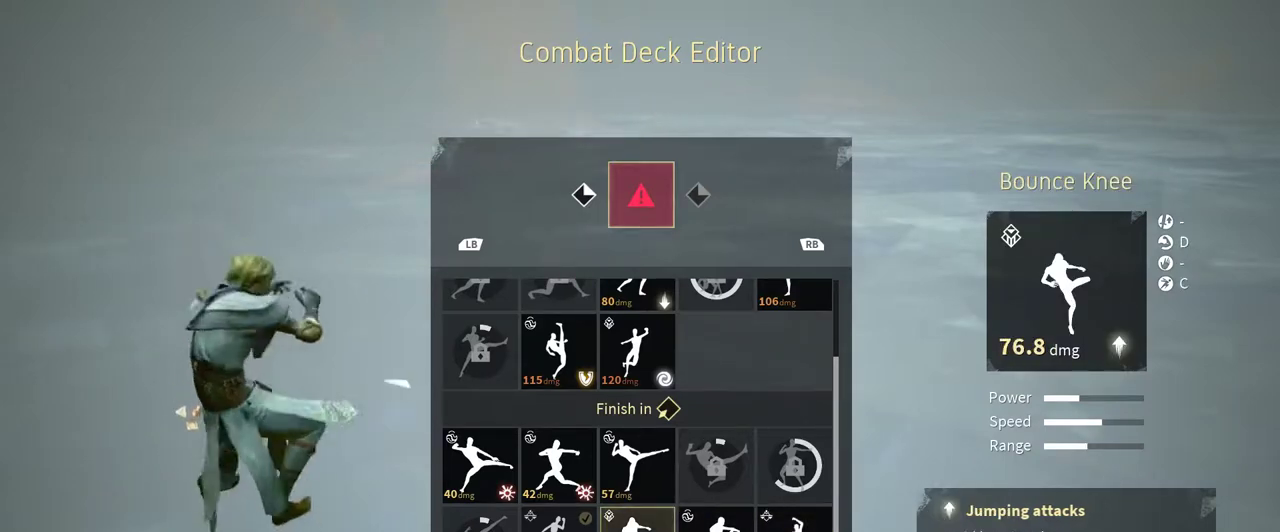
{"buttons": [], "left_stick": "center", "right_stick": "center", "events": []}
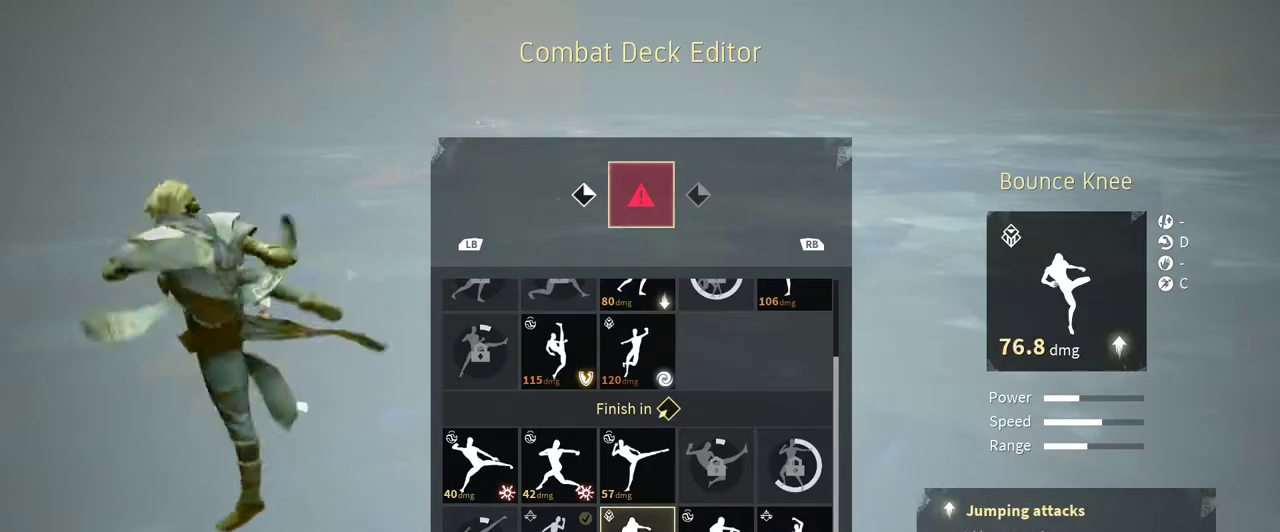
{"buttons": [], "left_stick": "center", "right_stick": "center", "events": []}
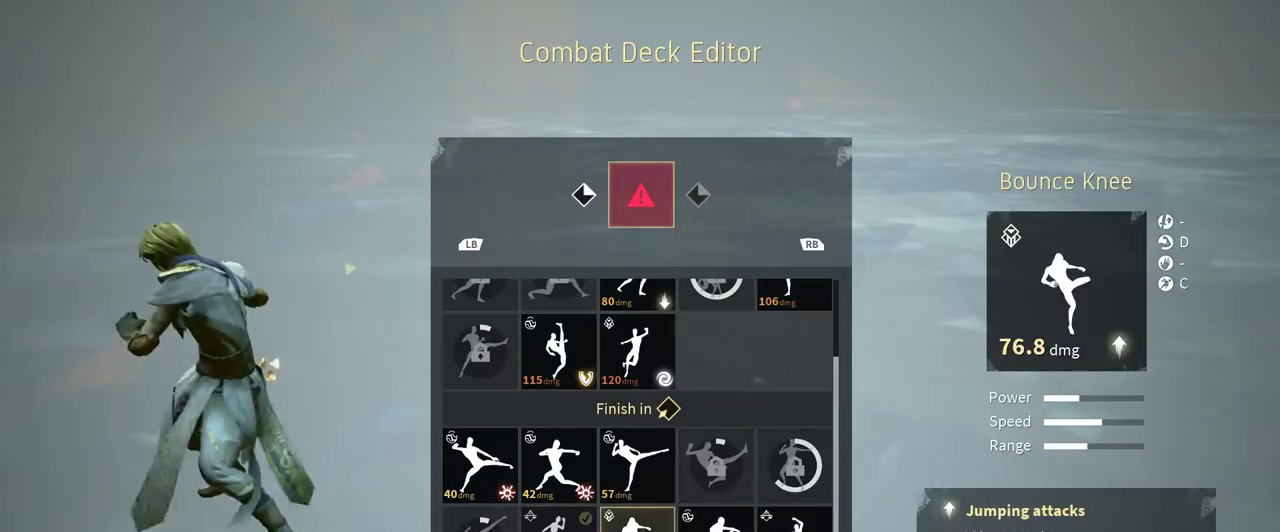
{"buttons": [], "left_stick": "center", "right_stick": "center", "events": [[133, "DPAD_RIGHT", "down"], [233, "DPAD_RIGHT", "up"], [300, "DPAD_RIGHT", "down"], [400, "DPAD_RIGHT", "up"]]}
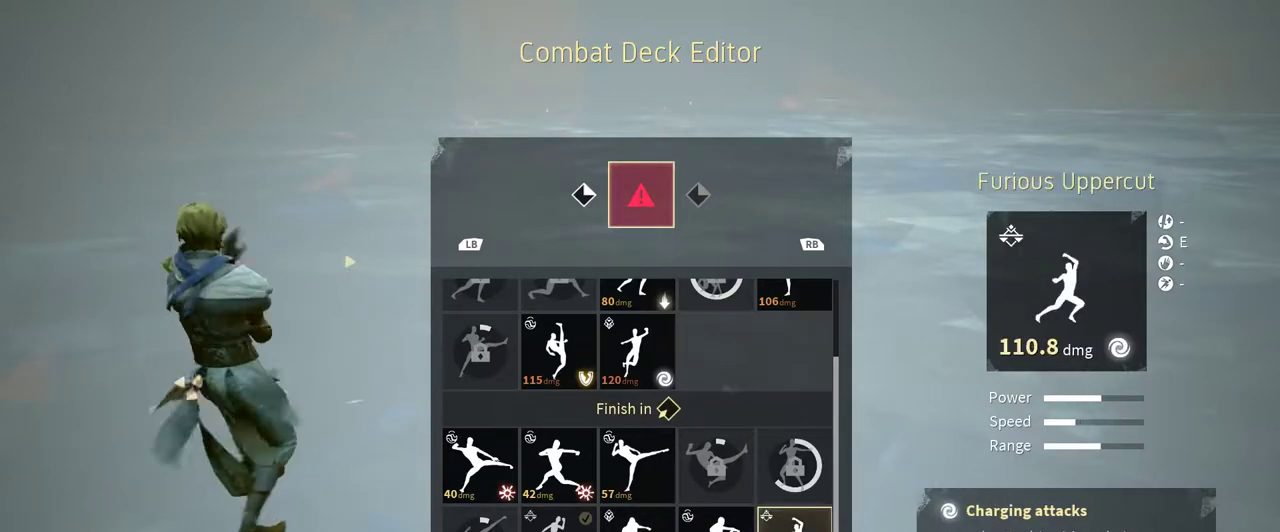
{"buttons": [], "left_stick": "center", "right_stick": "center", "events": [[100, "DPAD_DOWN", "down"], [200, "DPAD_DOWN", "up"], [400, "DPAD_DOWN", "down"], [500, "DPAD_DOWN", "up"]]}
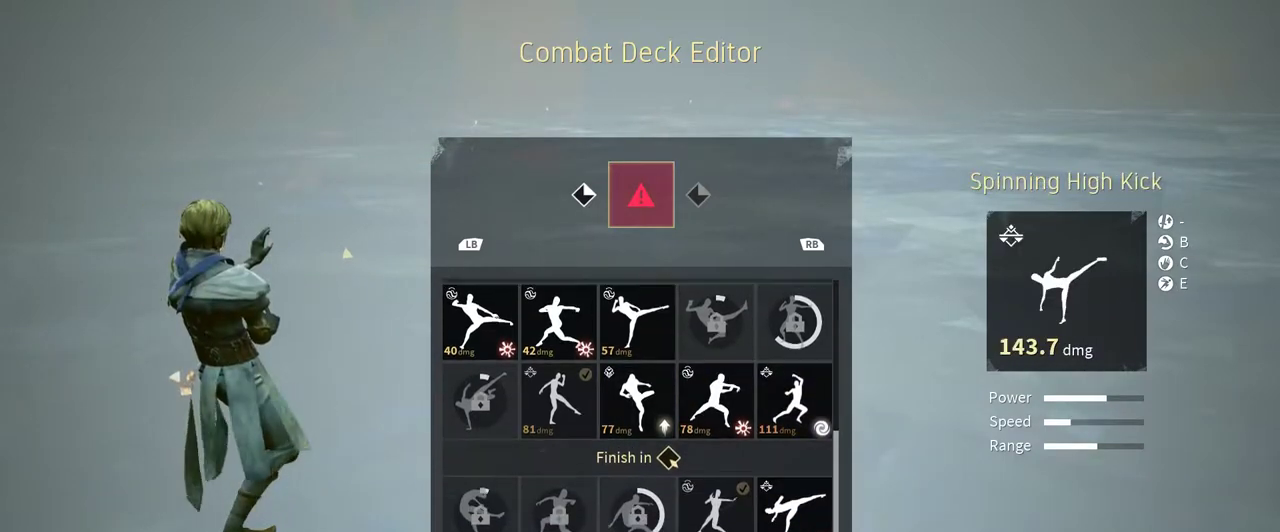
{"buttons": [], "left_stick": "center", "right_stick": "center", "events": [[367, "DPAD_UP", "down"], [433, "DPAD_UP", "up"]]}
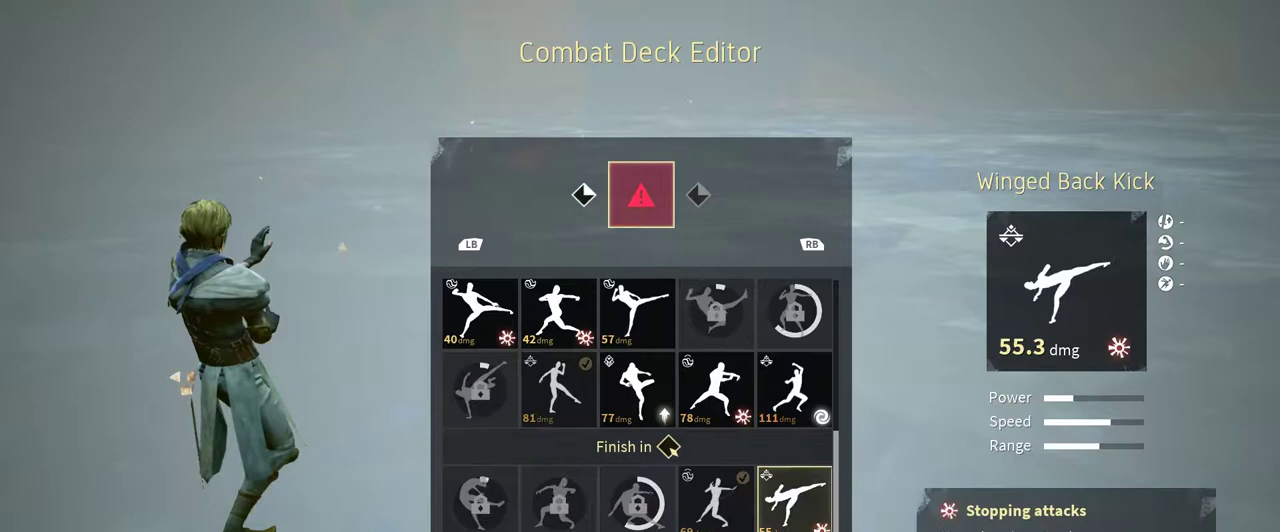
{"buttons": [], "left_stick": "center", "right_stick": "center", "events": [[67, "DPAD_DOWN", "down"], [133, "DPAD_DOWN", "up"], [233, "DPAD_DOWN", "down"], [300, "DPAD_DOWN", "up"]]}
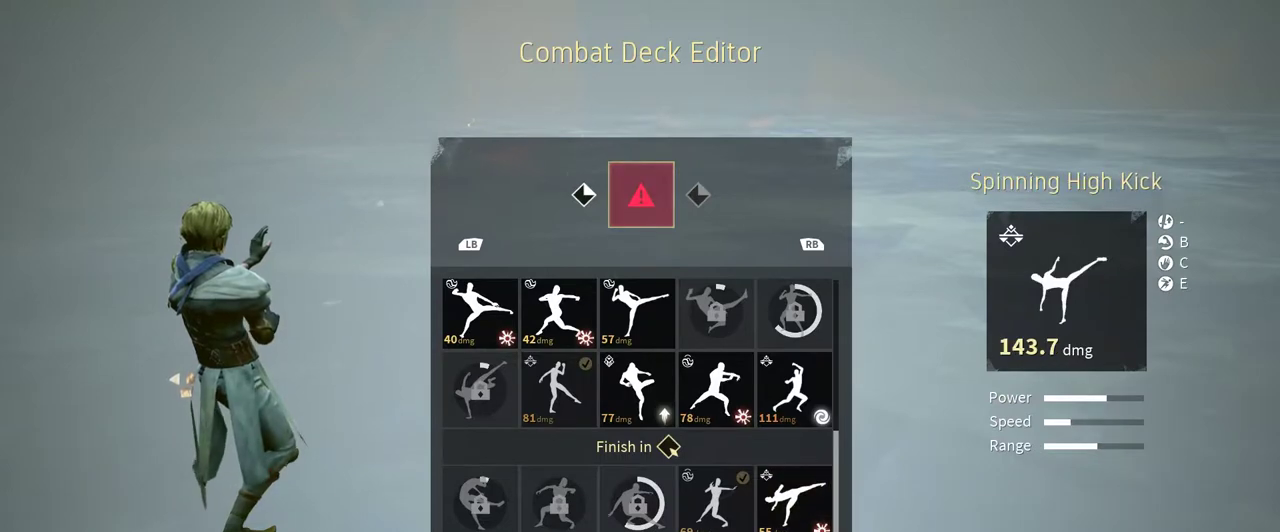
{"buttons": [], "left_stick": "center", "right_stick": "center", "events": [[133, "DPAD_LEFT", "down"], [200, "DPAD_LEFT", "up"]]}
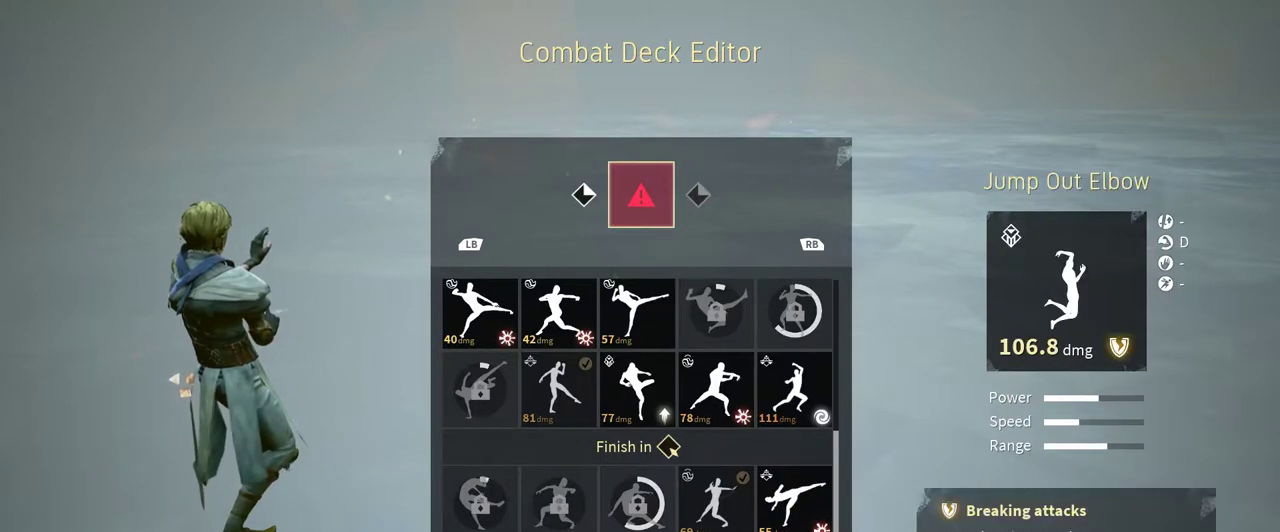
{"buttons": [], "left_stick": "center", "right_stick": "center", "events": [[233, "DPAD_RIGHT", "down"], [333, "DPAD_RIGHT", "up"]]}
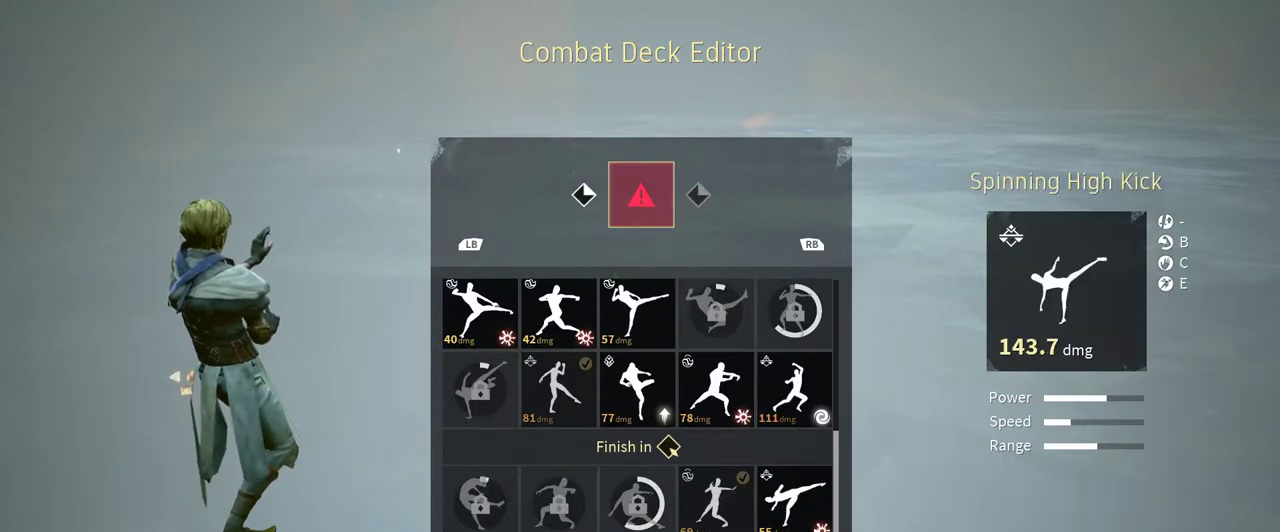
{"buttons": [], "left_stick": "center", "right_stick": "center", "events": [[400, "DPAD_UP", "down"], [467, "DPAD_UP", "up"]]}
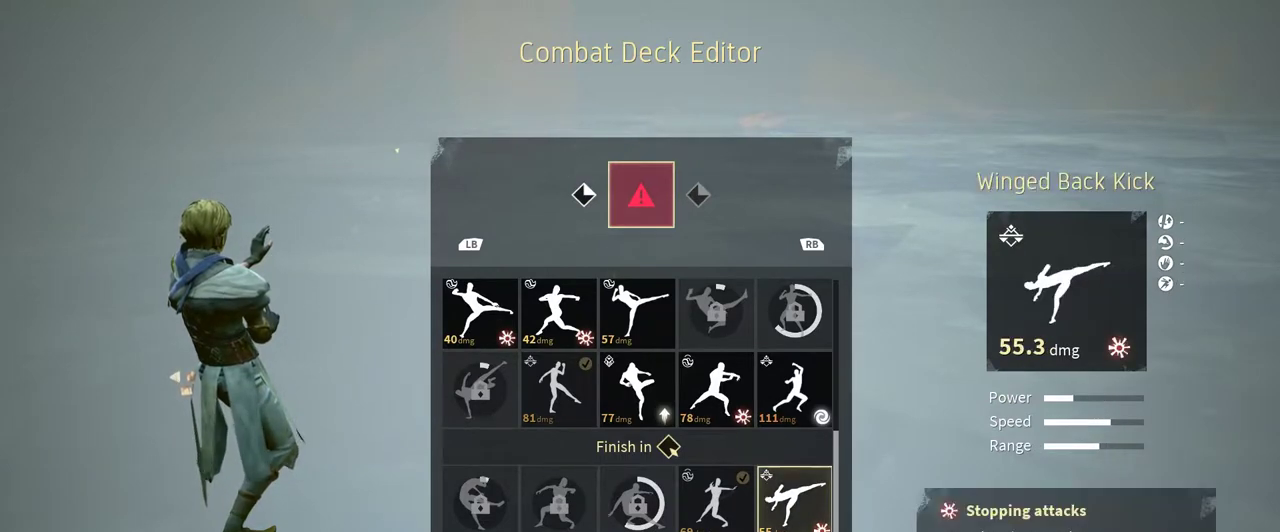
{"buttons": ["DPAD_DOWN"], "left_stick": "center", "right_stick": "center", "events": [[67, "DPAD_UP", "down"], [133, "DPAD_UP", "up"], [200, "DPAD_UP", "down"], [267, "DPAD_UP", "up"], [500, "DPAD_DOWN", "down"]]}
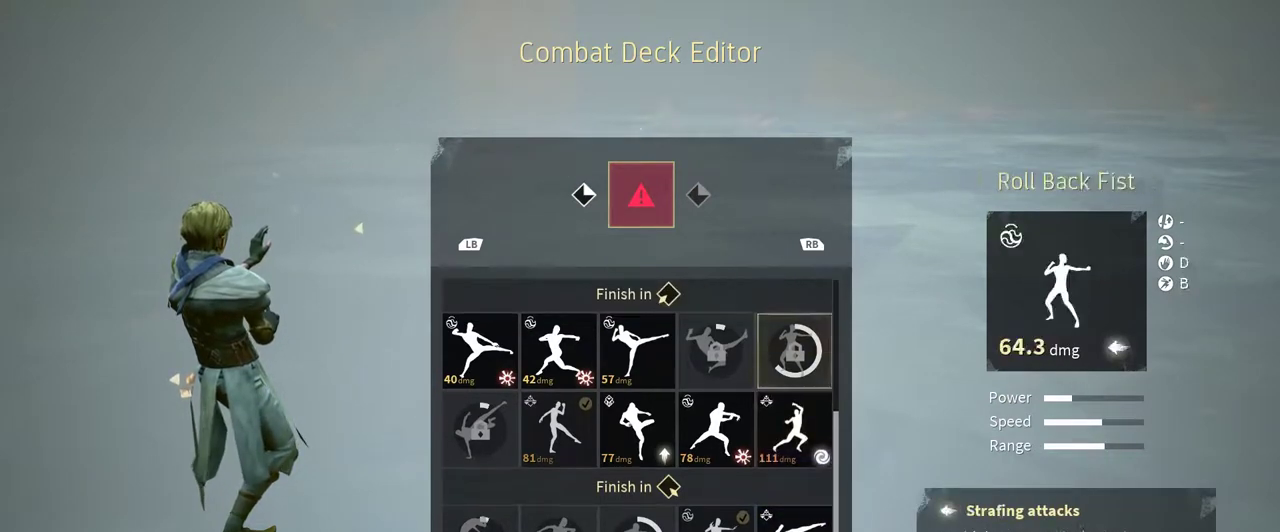
{"buttons": [], "left_stick": "center", "right_stick": "center", "events": [[100, "DPAD_DOWN", "up"], [300, "A", "down"], [433, "A", "up"]]}
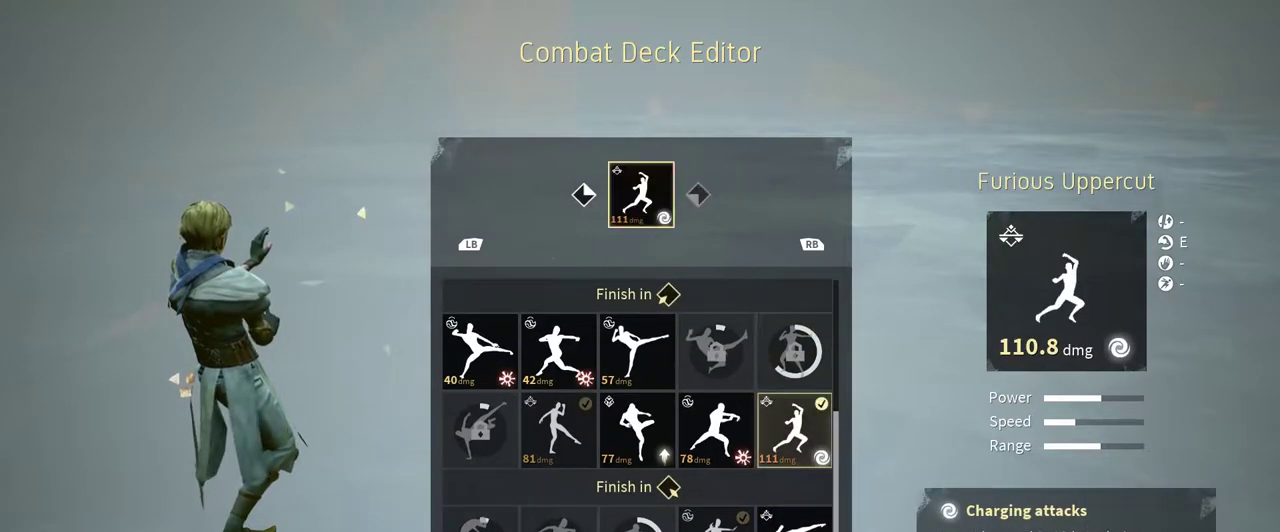
{"buttons": ["B"], "left_stick": "center", "right_stick": "center", "events": [[433, "B", "down"]]}
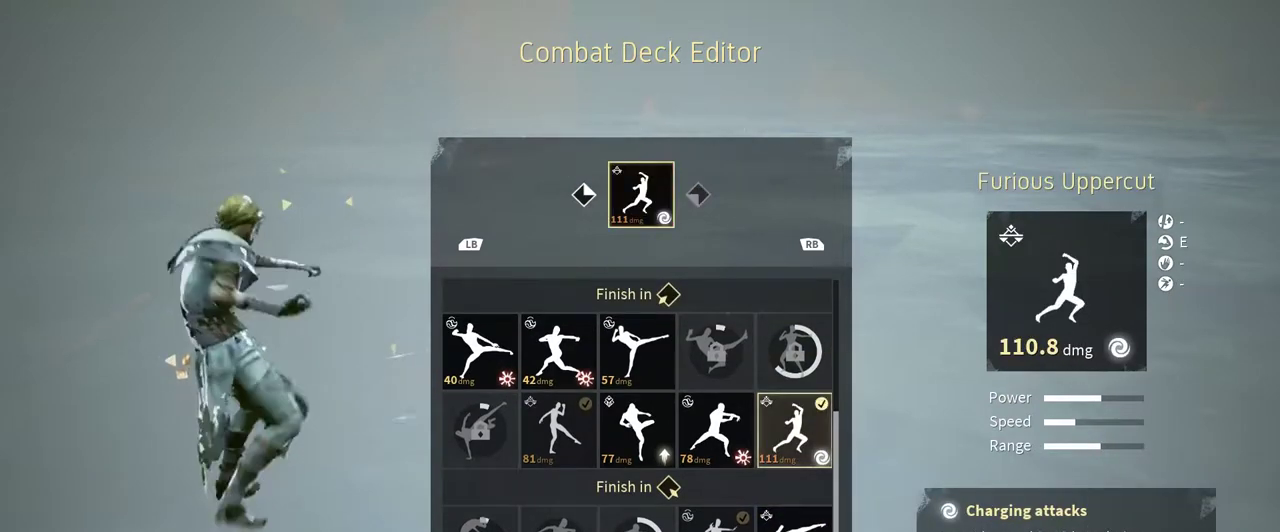
{"buttons": [], "left_stick": "center", "right_stick": "center", "events": [[33, "B", "up"]]}
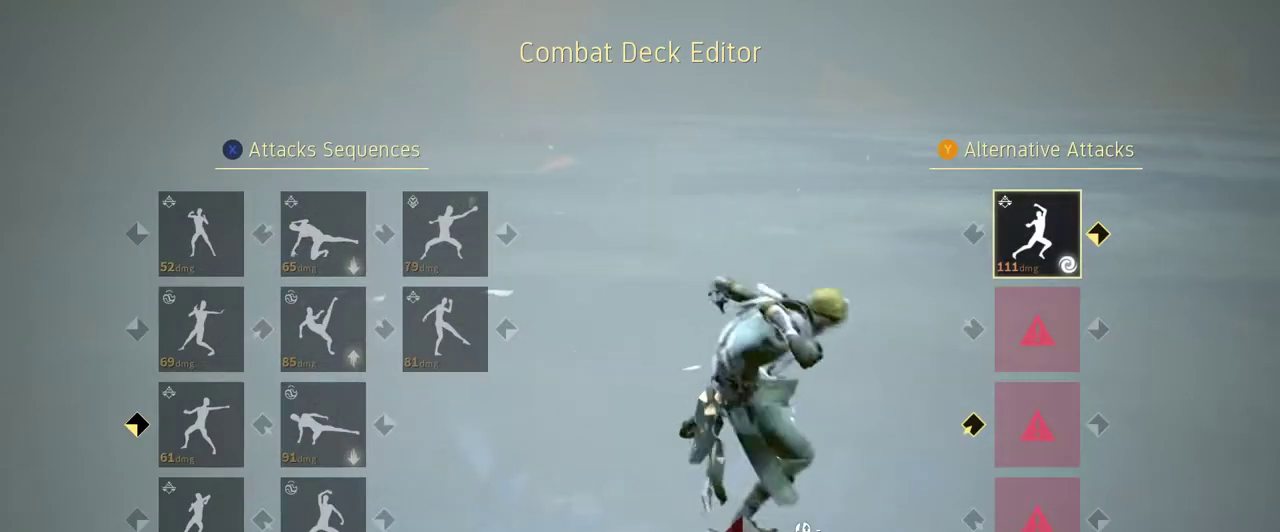
{"buttons": [], "left_stick": "center", "right_stick": "center", "events": [[367, "DPAD_DOWN", "down"], [467, "DPAD_DOWN", "up"]]}
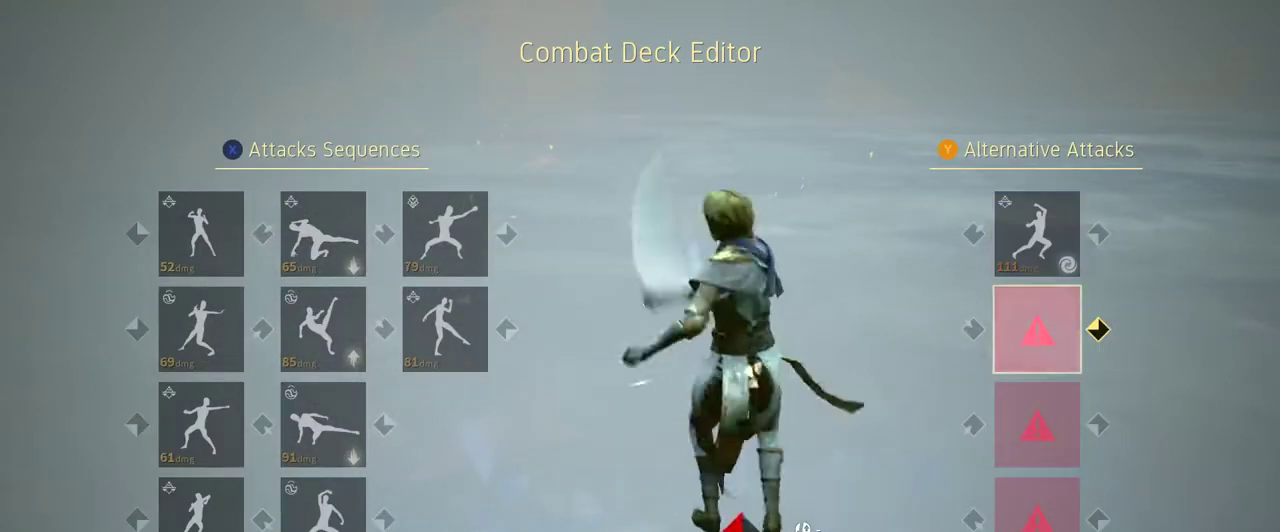
{"buttons": [], "left_stick": "center", "right_stick": "center", "events": []}
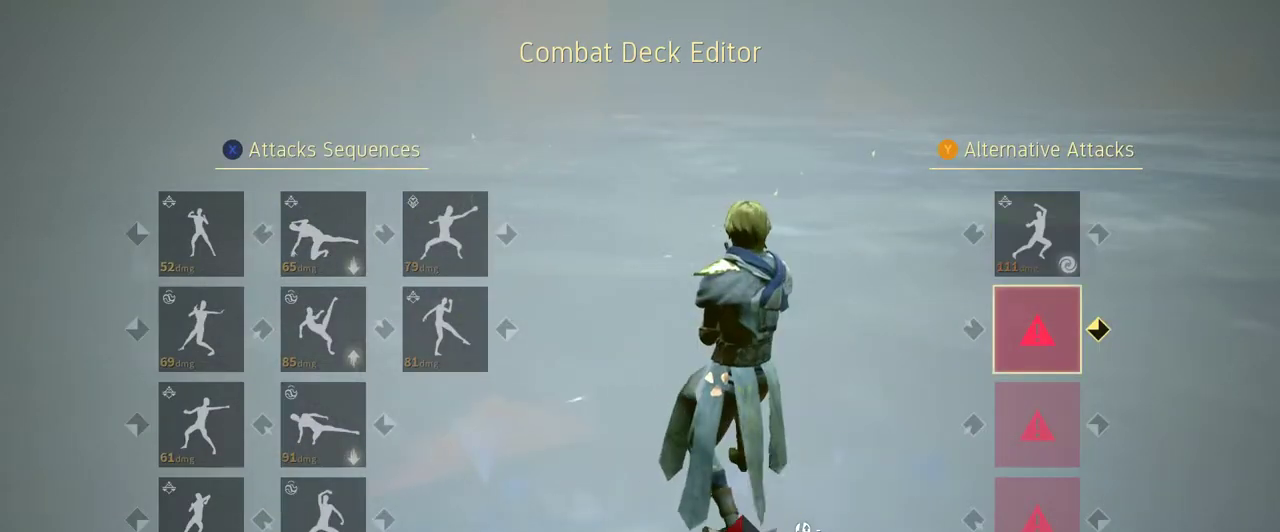
{"buttons": [], "left_stick": "center", "right_stick": "center", "events": []}
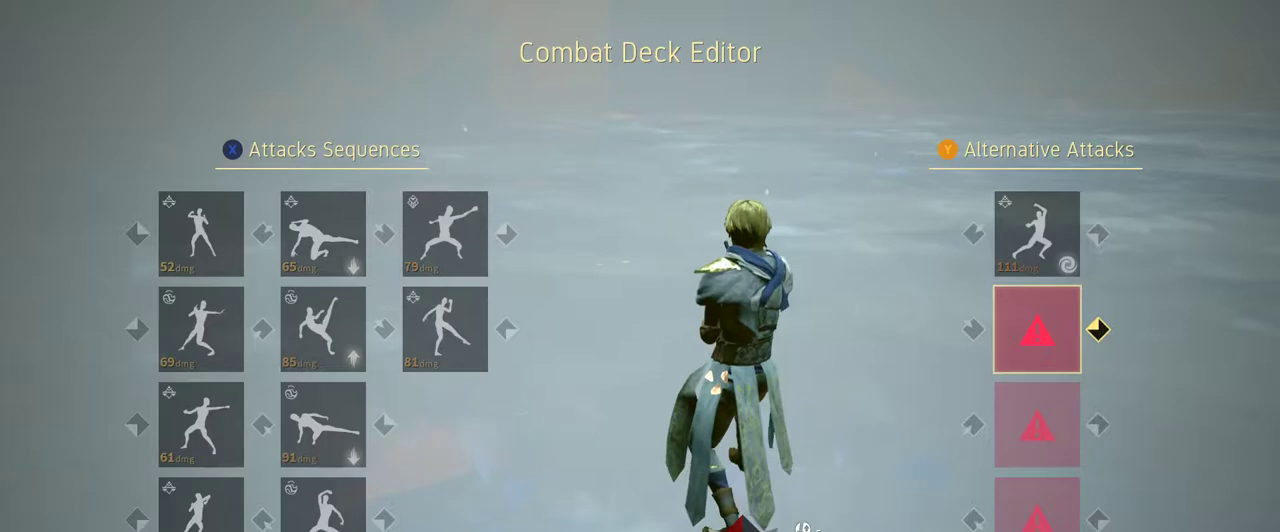
{"buttons": [], "left_stick": "center", "right_stick": "center", "events": []}
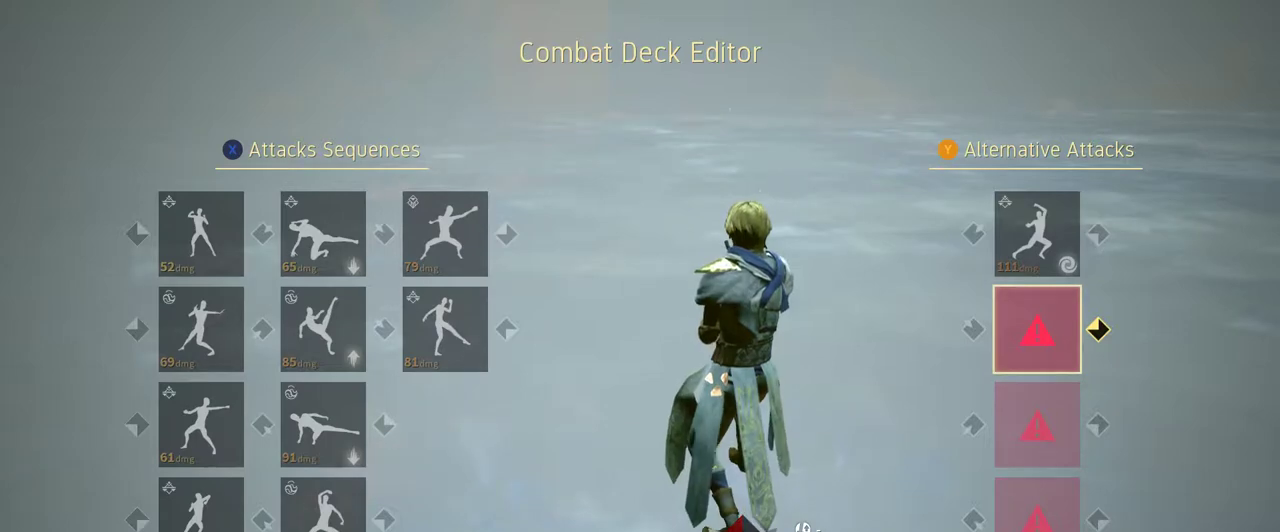
{"buttons": [], "left_stick": "center", "right_stick": "center", "events": [[433, "DPAD_LEFT", "down"], [500, "DPAD_LEFT", "up"]]}
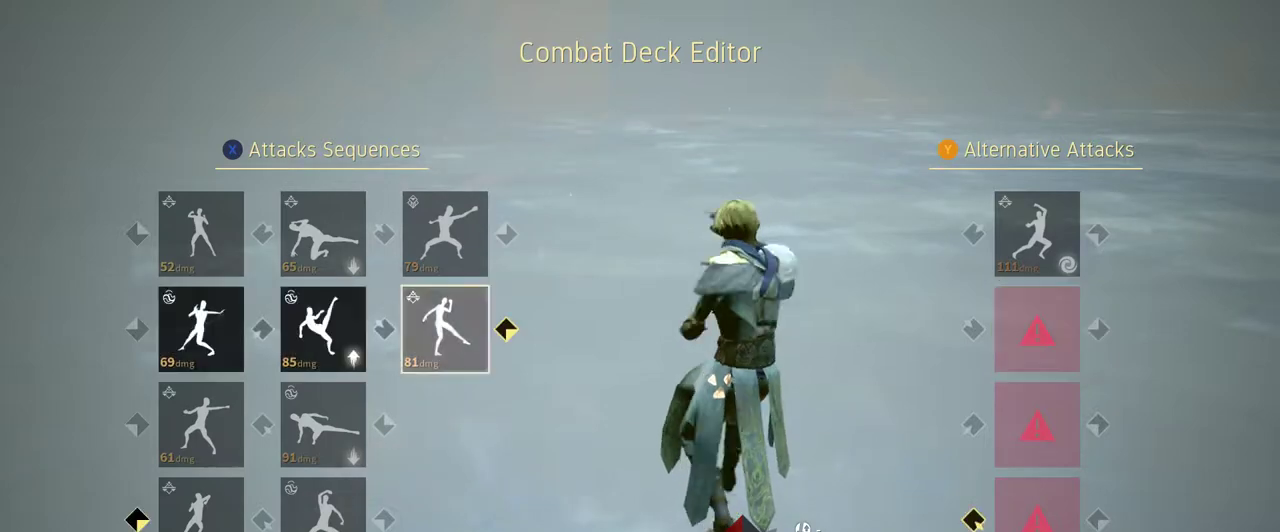
{"buttons": [], "left_stick": "center", "right_stick": "center", "events": []}
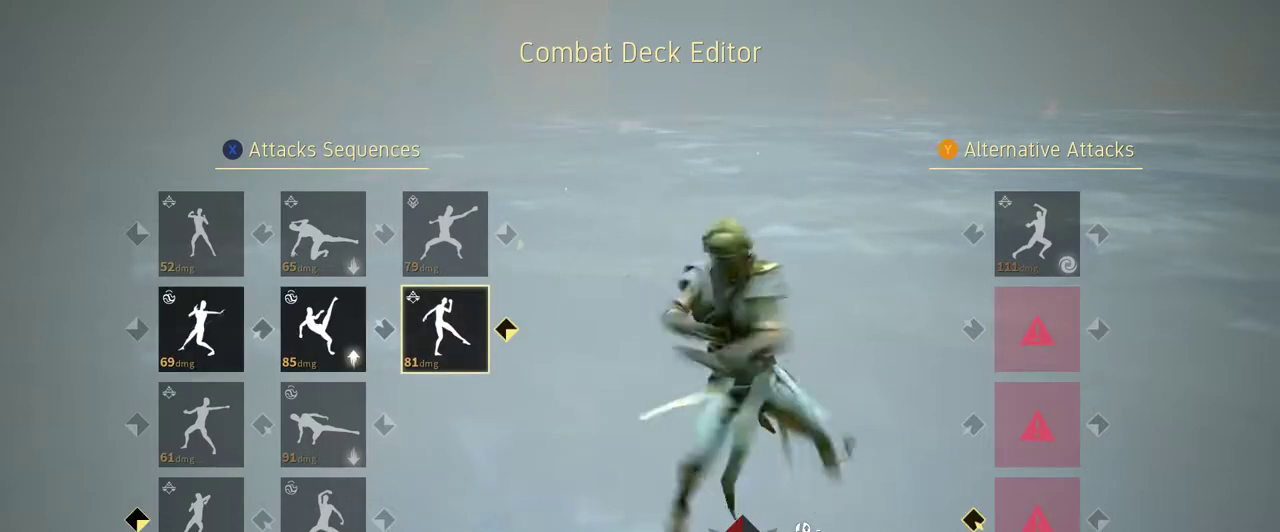
{"buttons": [], "left_stick": "center", "right_stick": "center", "events": []}
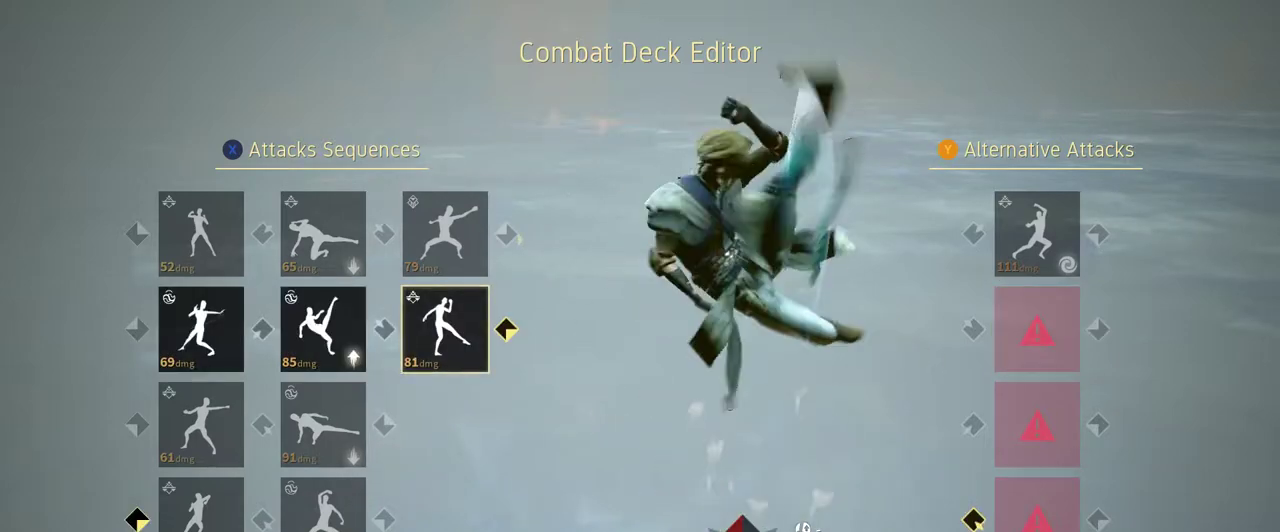
{"buttons": [], "left_stick": "center", "right_stick": "center", "events": []}
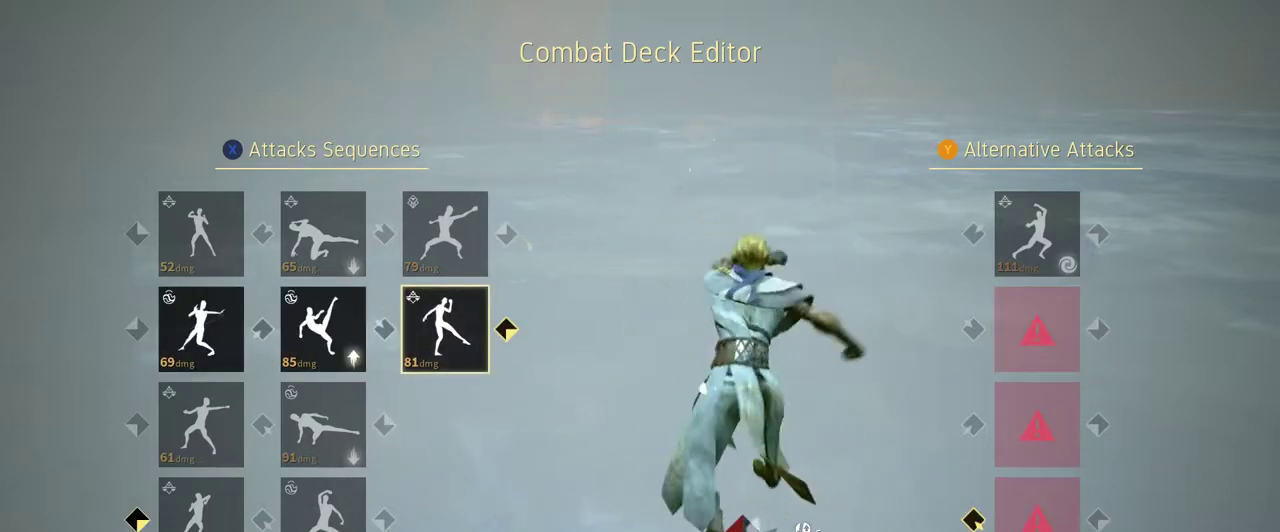
{"buttons": [], "left_stick": "center", "right_stick": "center", "events": []}